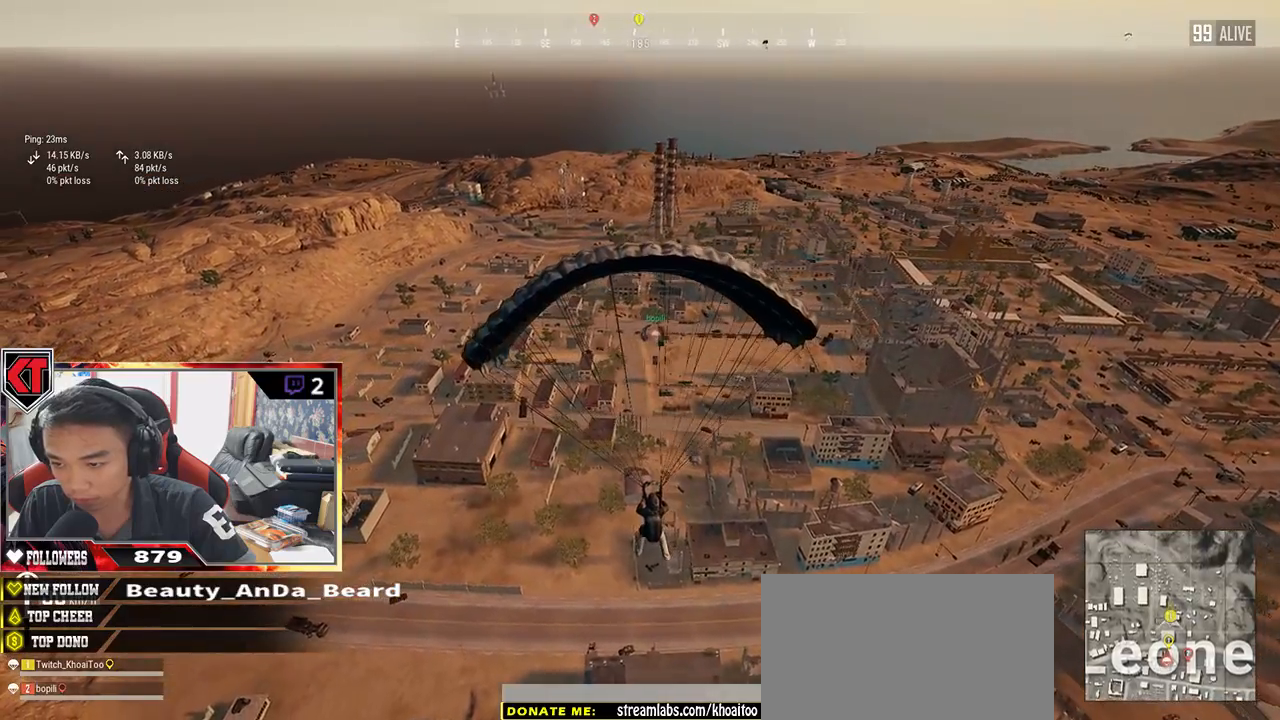
Gameplay with keyboard and mouse; each line is a JSON object with the keys and mouse buttons held at the frame after it. "events" lists presses ("down") and releases ("up") of "a", "c", "ctrl", "d", "e", "f", "q", "r", "s", "shift", "space", "tab", "v", "w", "x", "z", "mouse_left", "mouse_wheel" and "mouse_right" between this image and that frame as [ms after this image, input, new state], when the widget could be followed in between. "mouse_left", "mouse_wheel", "mouse_right" = the "left", "wheel", "right" buttons of the "mouse" list. No other keys are recorded. "wheel" means that the mouse wheel is clicked or scrolled. Mouse movement is not recorded.
{"keys": ["w"], "mouse": [], "events": []}
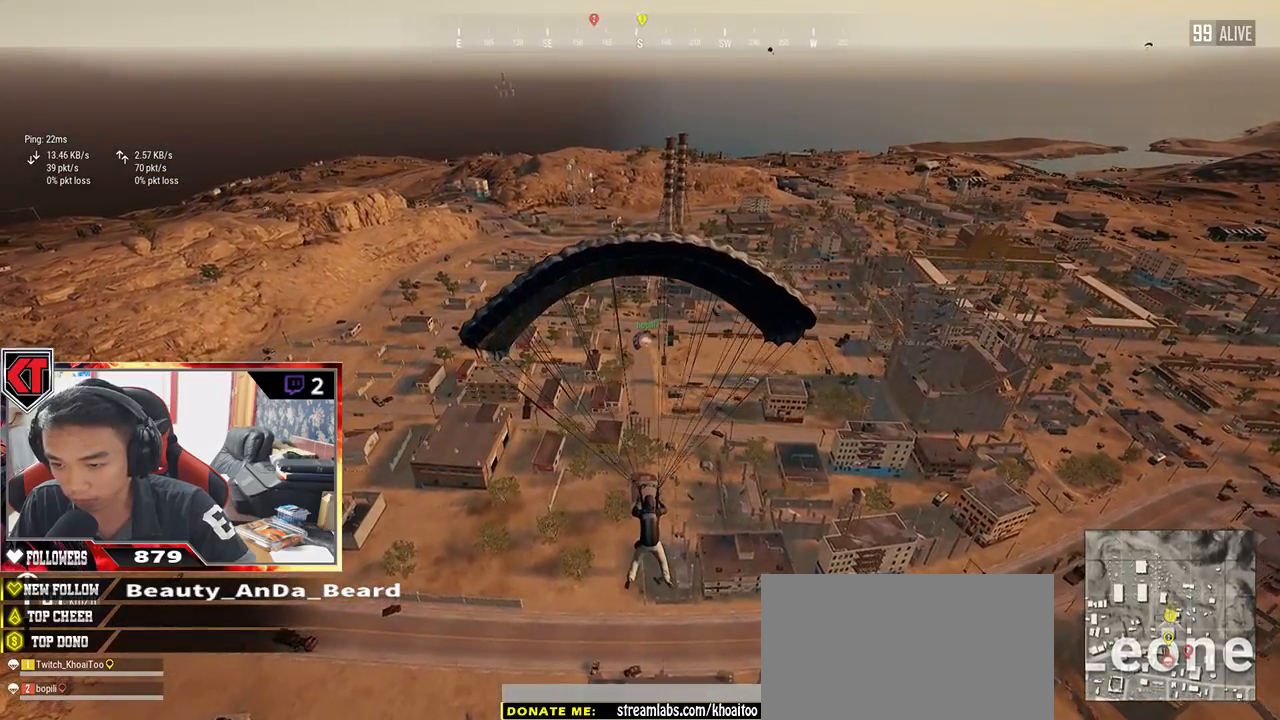
{"keys": ["w"], "mouse": [], "events": []}
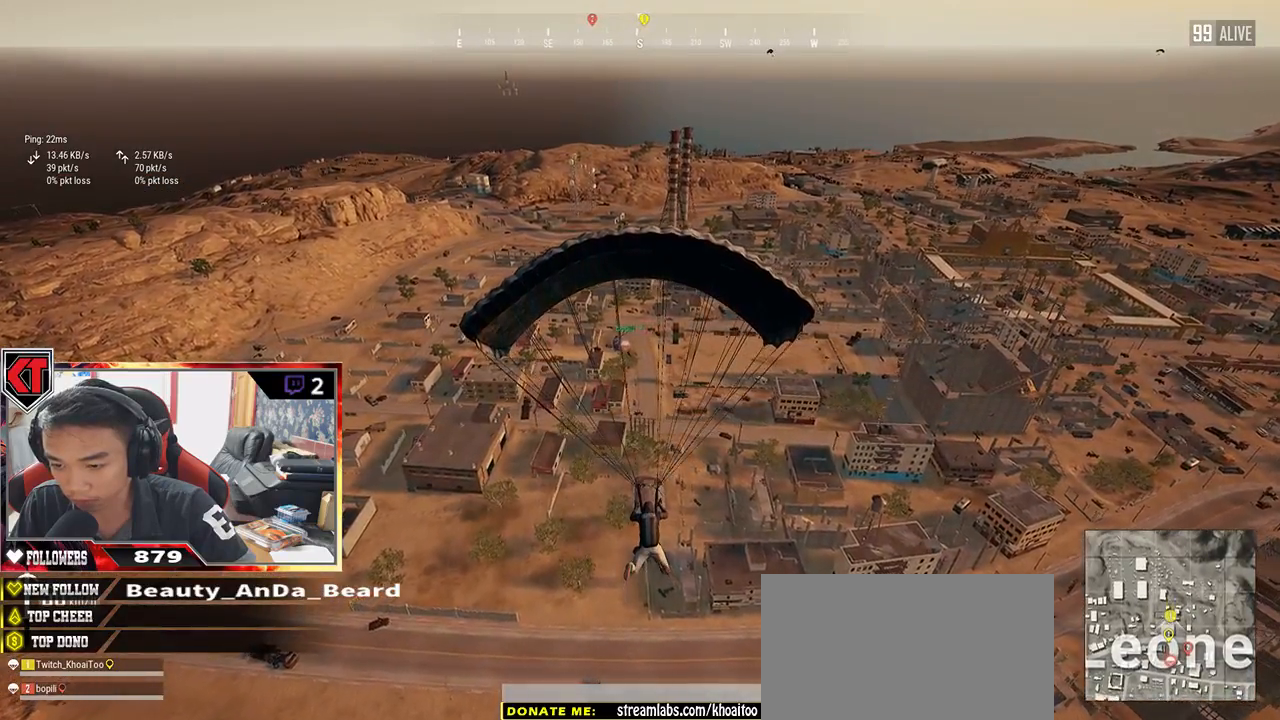
{"keys": ["w"], "mouse": [], "events": []}
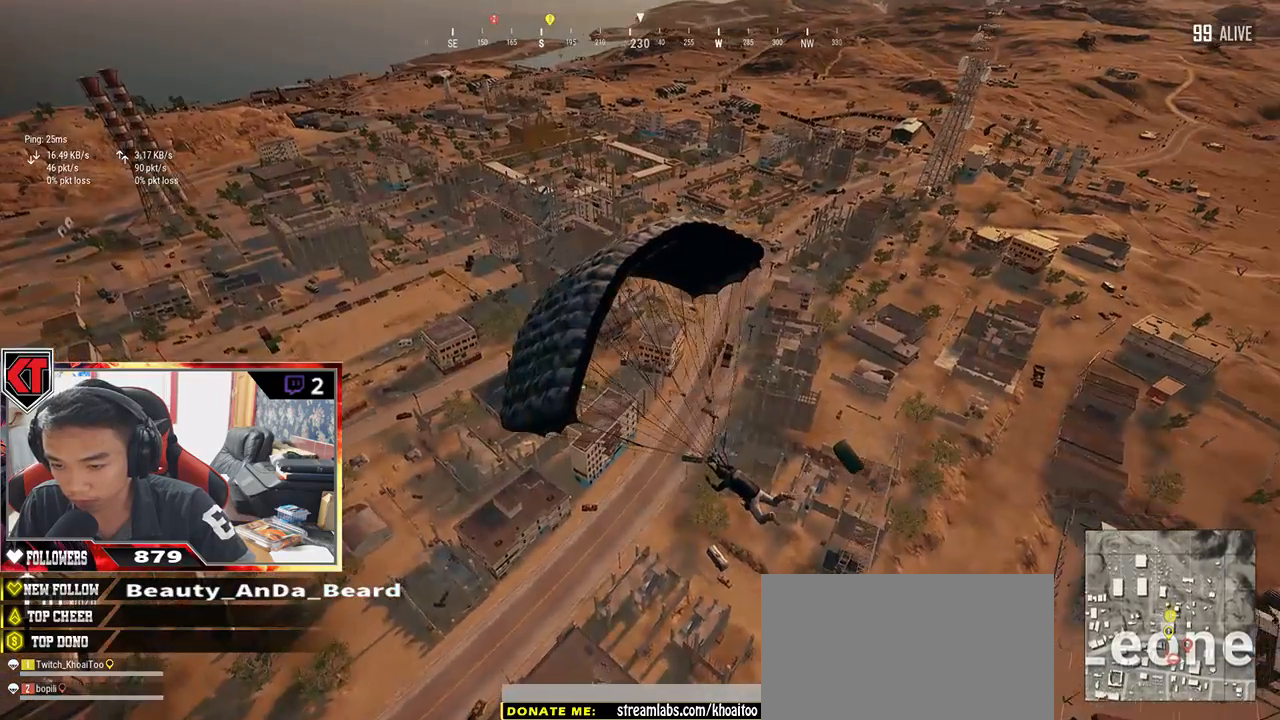
{"keys": ["w"], "mouse": [], "events": []}
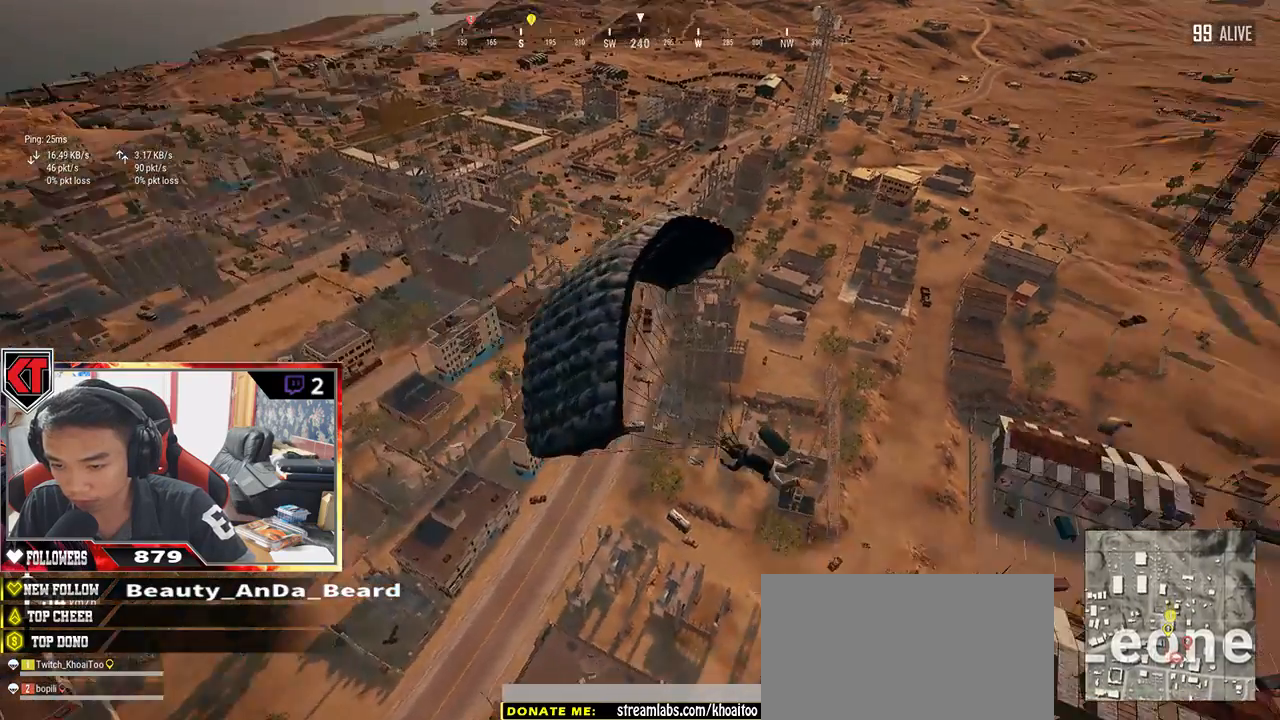
{"keys": ["w"], "mouse": [], "events": []}
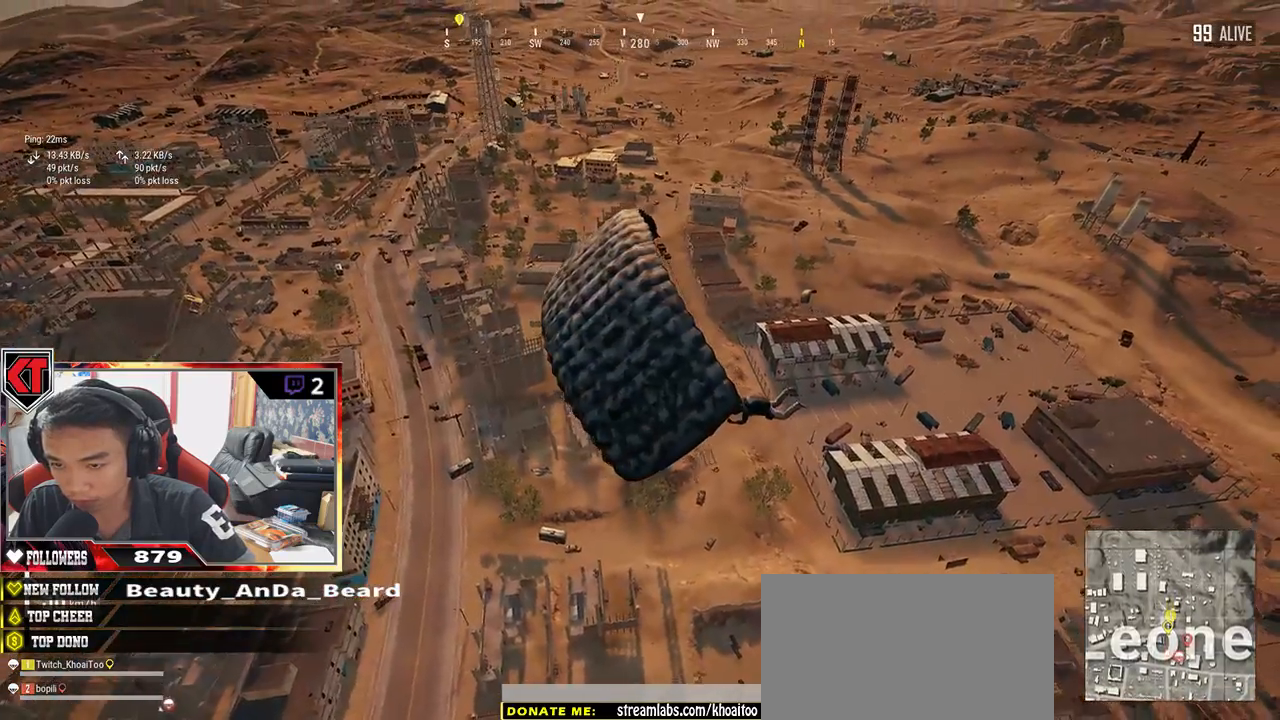
{"keys": ["w"], "mouse": [], "events": []}
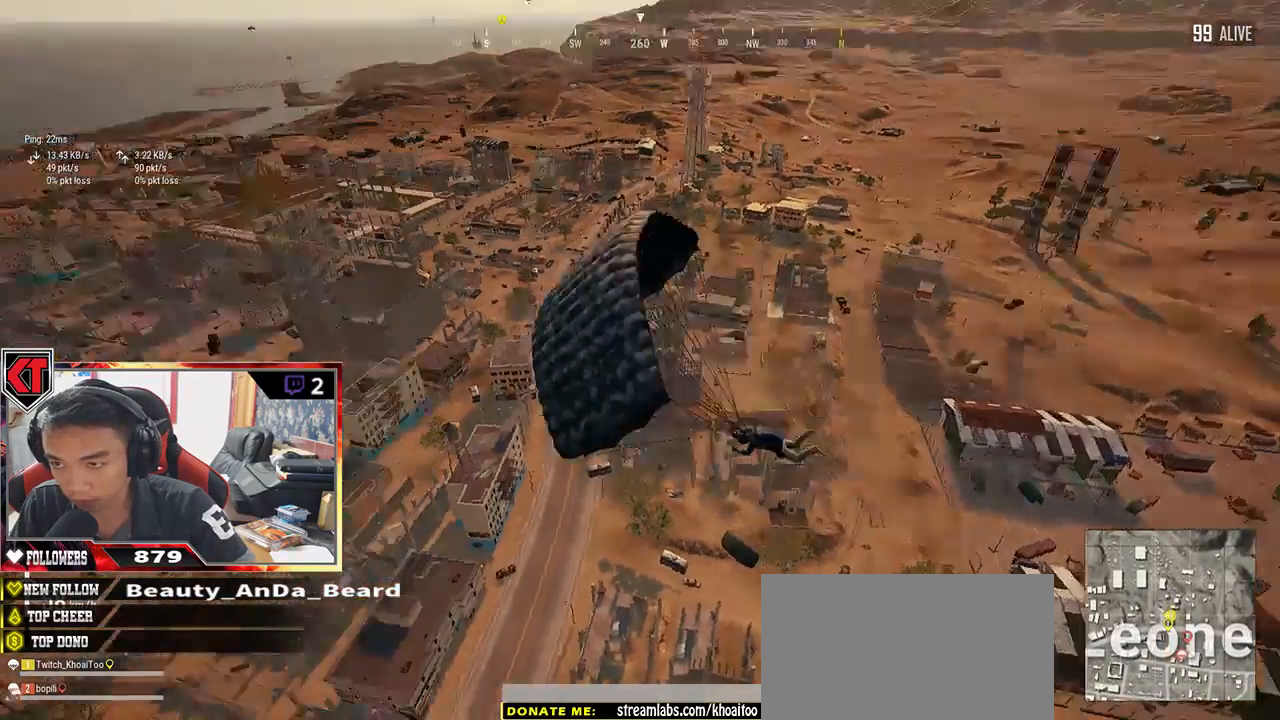
{"keys": ["w"], "mouse": [], "events": []}
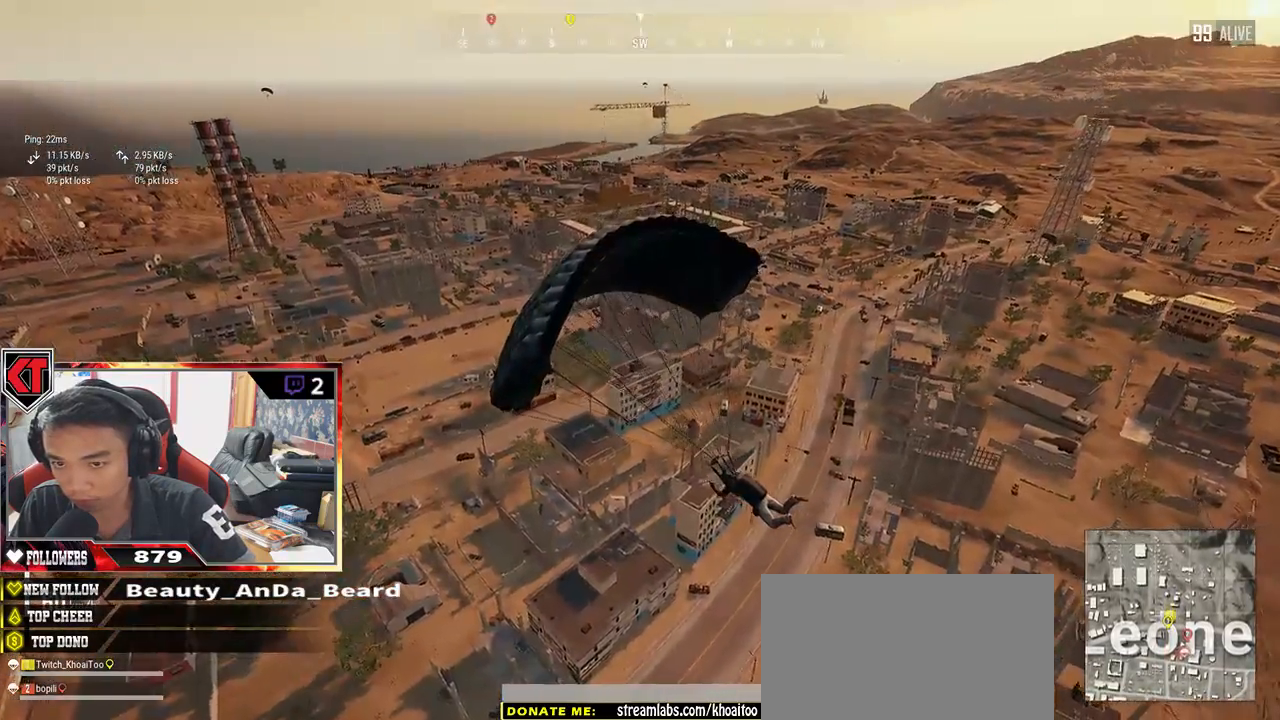
{"keys": [], "mouse": [], "events": [[167, "w", "up"]]}
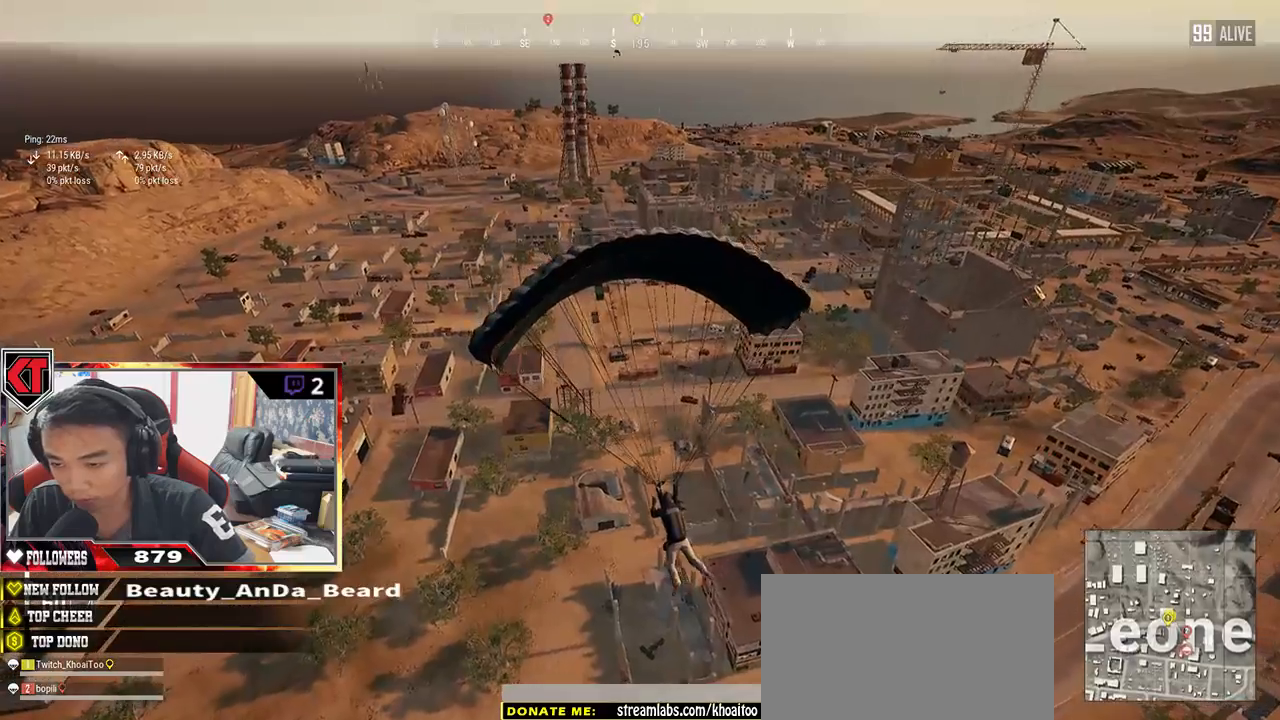
{"keys": ["w"], "mouse": [], "events": [[150, "w", "down"]]}
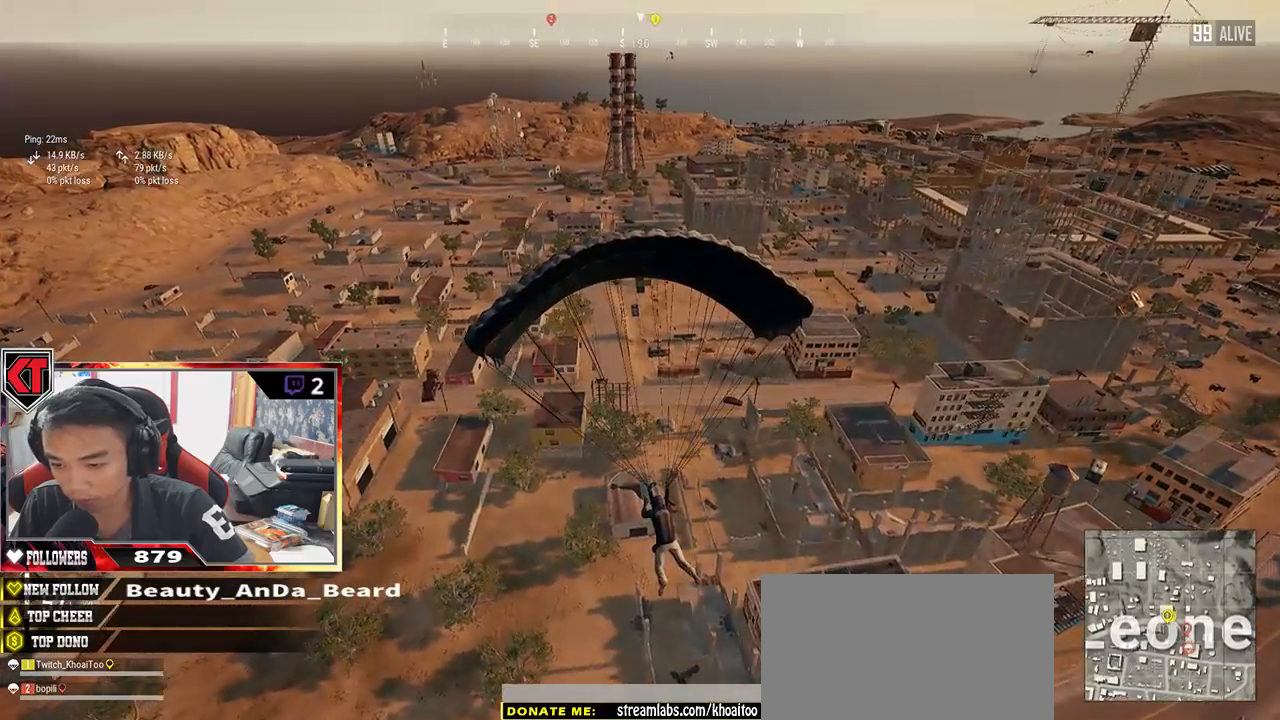
{"keys": [], "mouse": [], "events": [[450, "w", "up"]]}
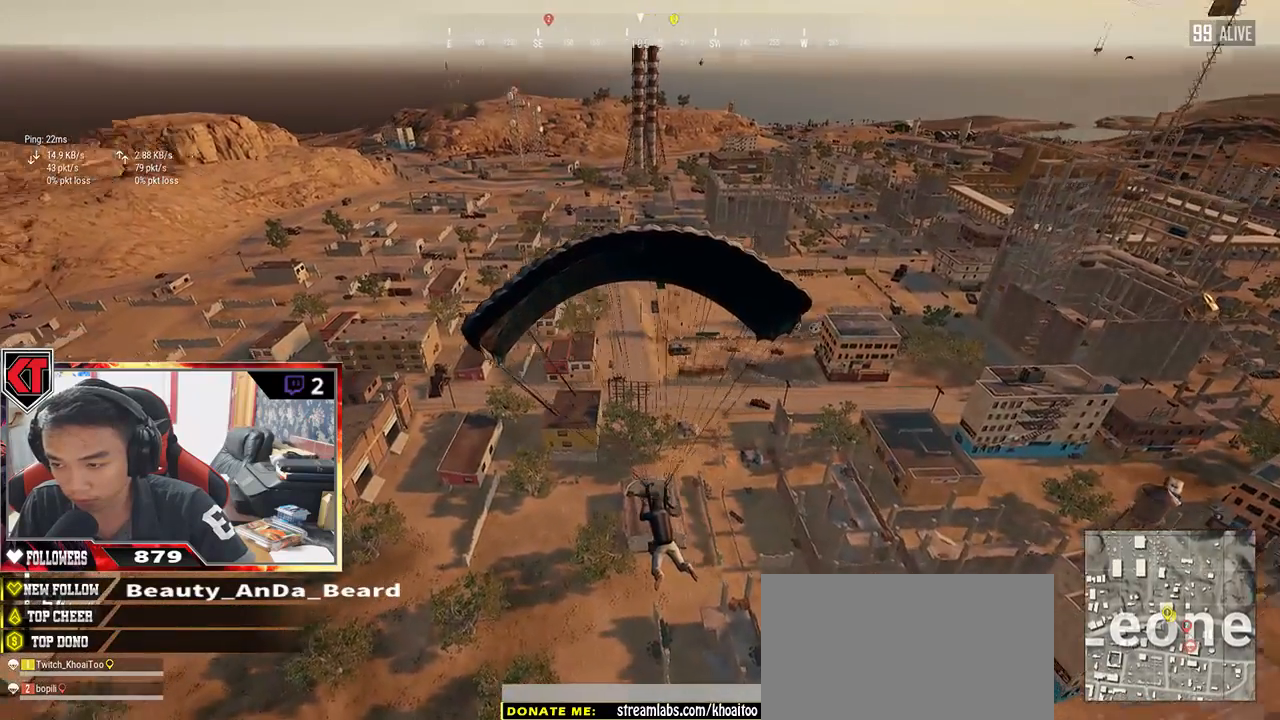
{"keys": [], "mouse": [], "events": []}
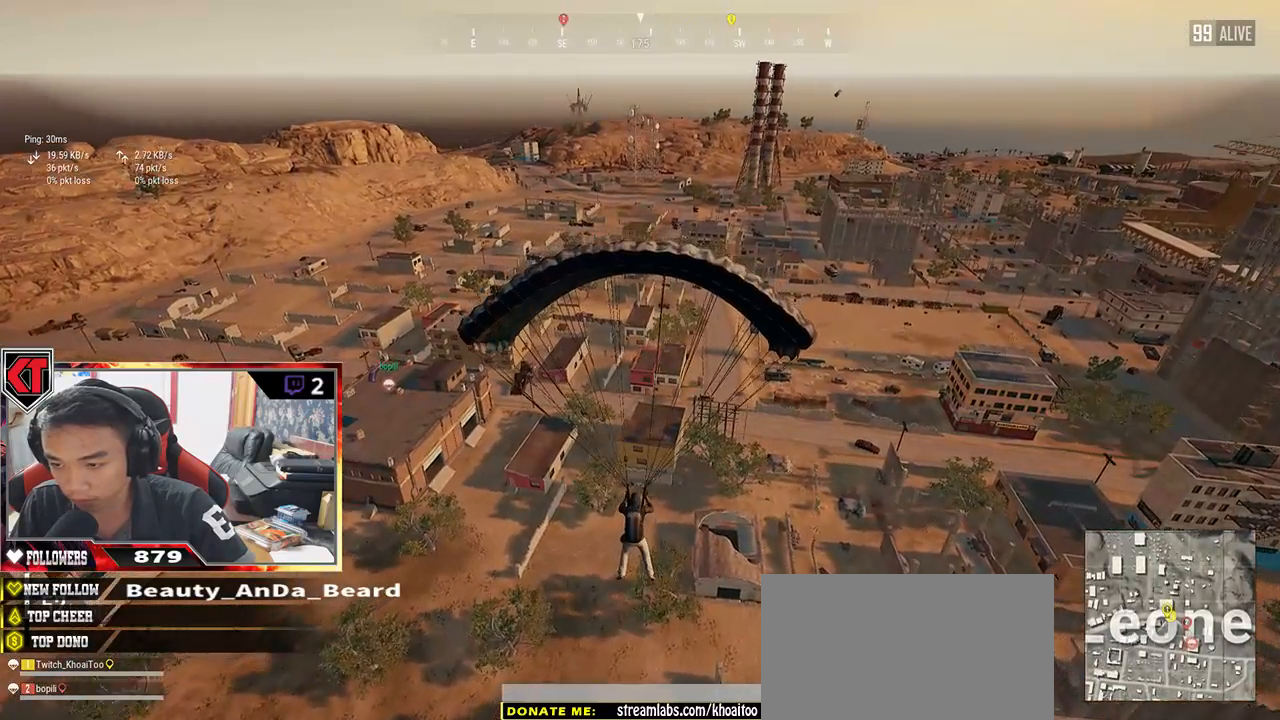
{"keys": ["a", "w"], "mouse": [], "events": [[50, "w", "down"], [200, "a", "down"]]}
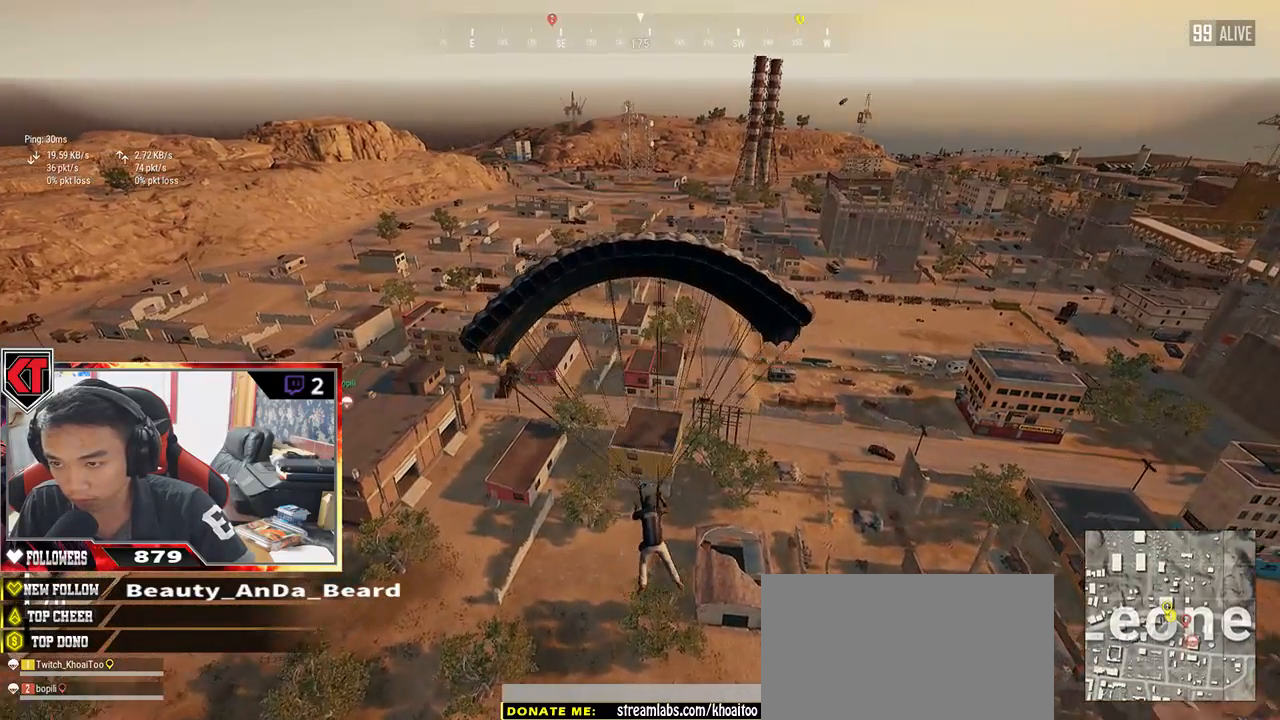
{"keys": ["w"], "mouse": [], "events": [[50, "a", "up"]]}
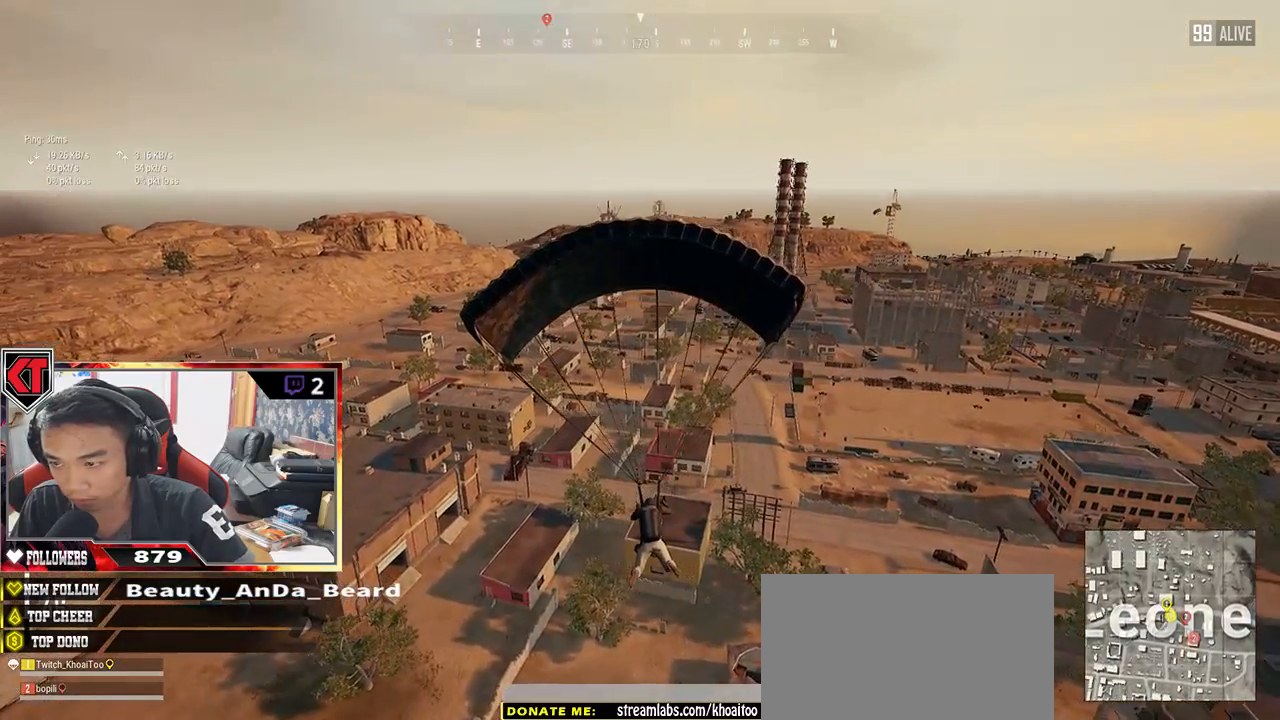
{"keys": ["w"], "mouse": [], "events": []}
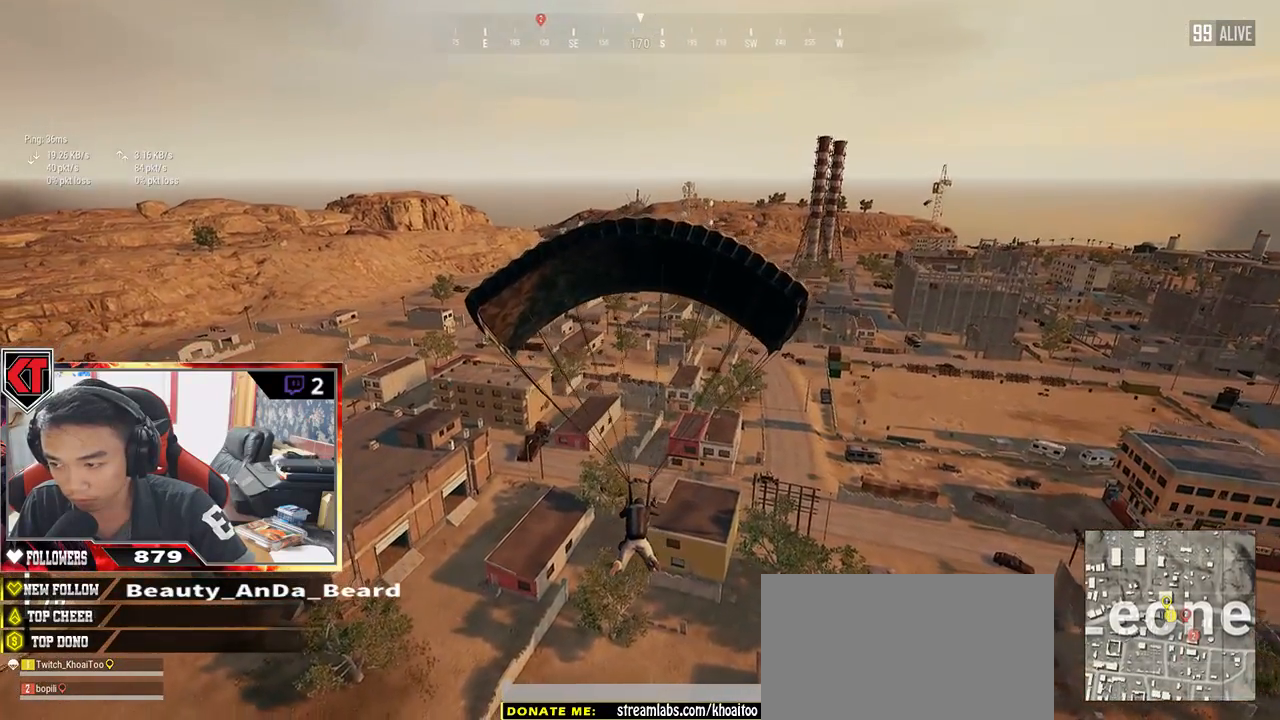
{"keys": [], "mouse": [], "events": [[367, "w", "up"]]}
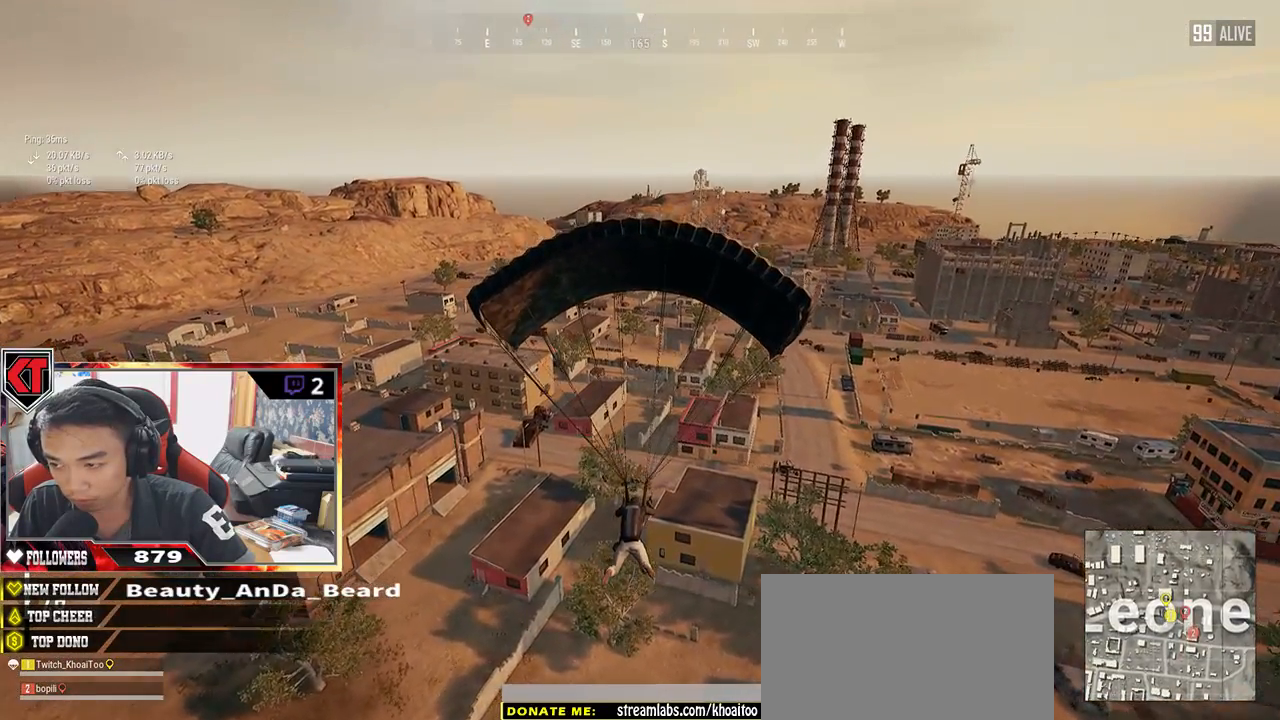
{"keys": [], "mouse": [], "events": []}
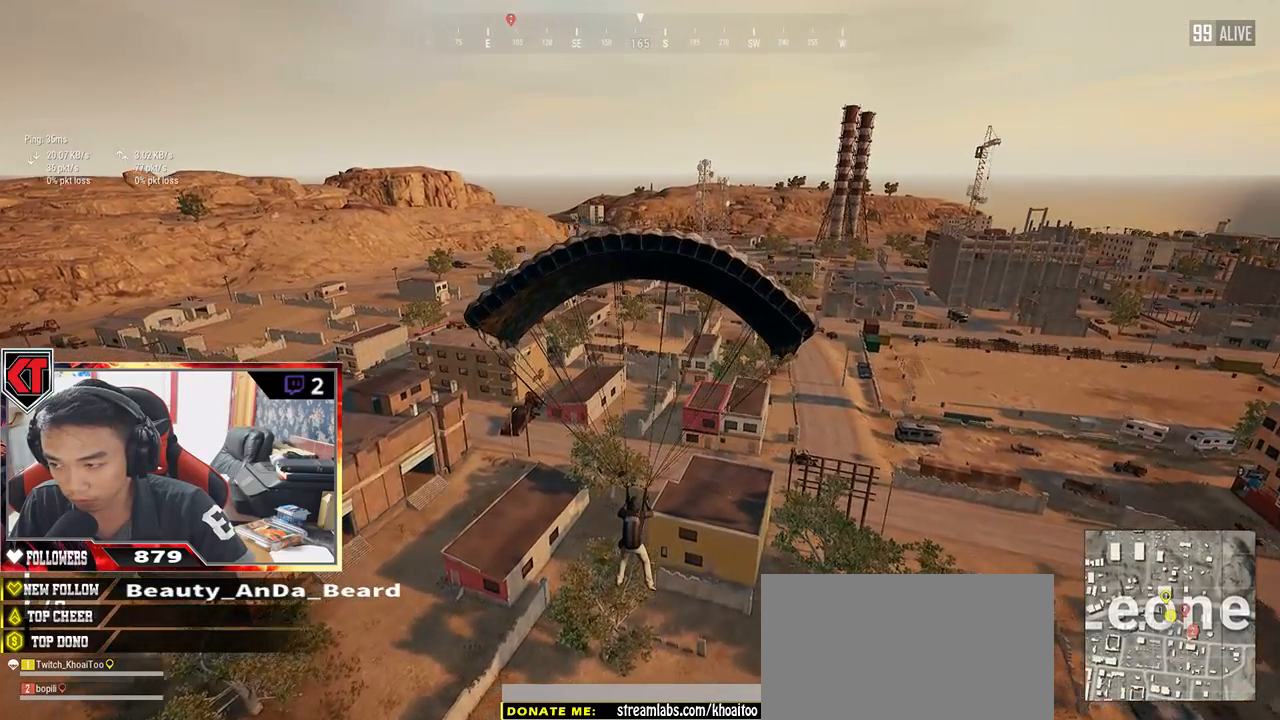
{"keys": ["a", "w"], "mouse": [], "events": [[34, "w", "down"], [117, "a", "down"]]}
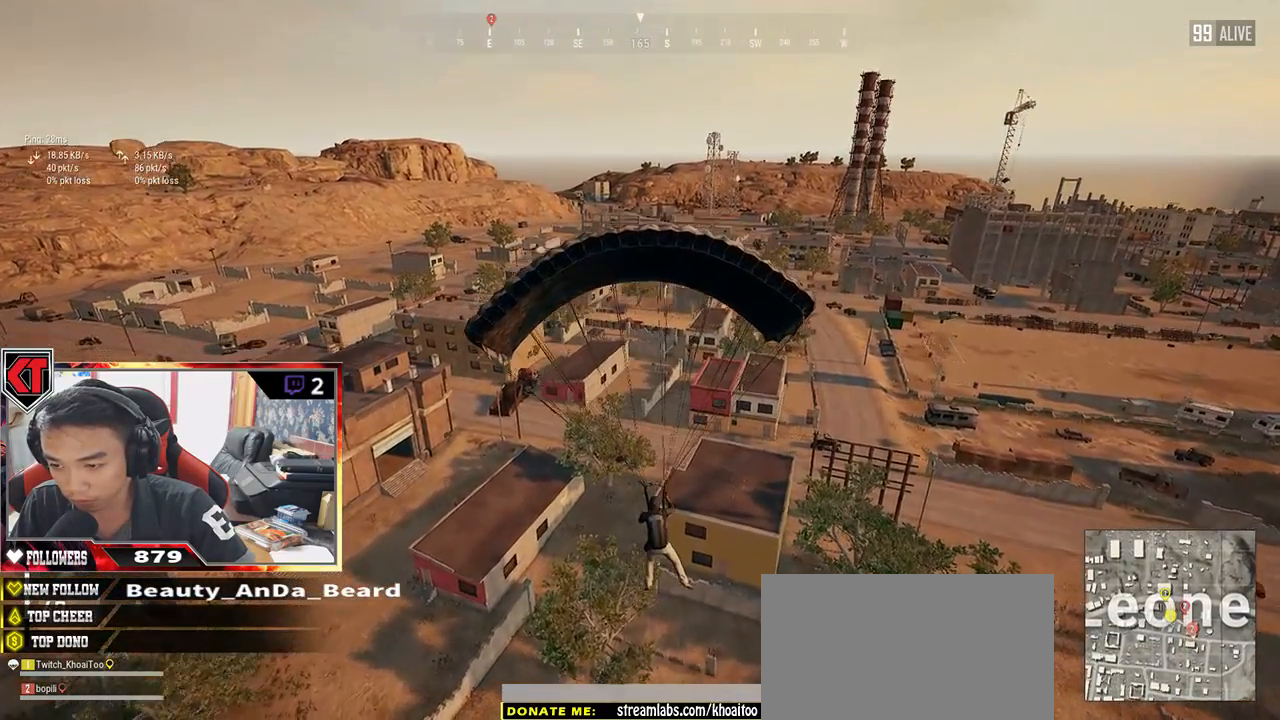
{"keys": ["w"], "mouse": [], "events": [[84, "a", "up"]]}
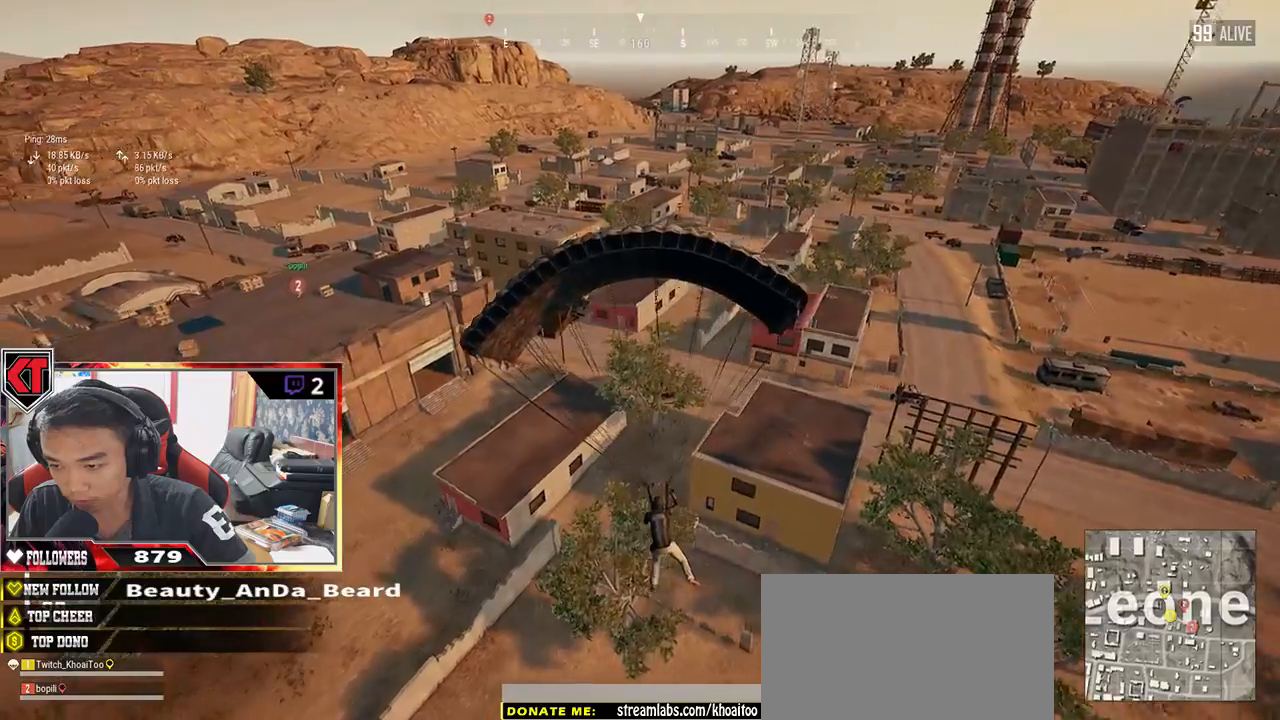
{"keys": ["w"], "mouse": [], "events": []}
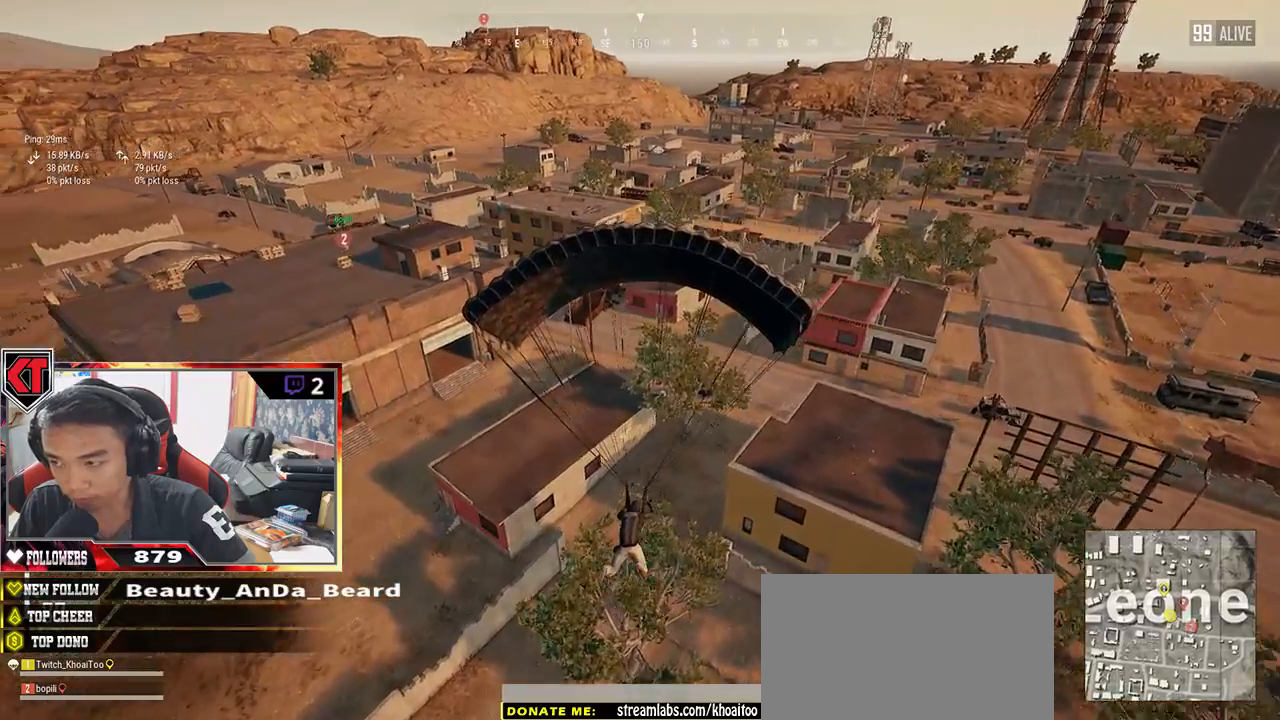
{"keys": ["w"], "mouse": [], "events": []}
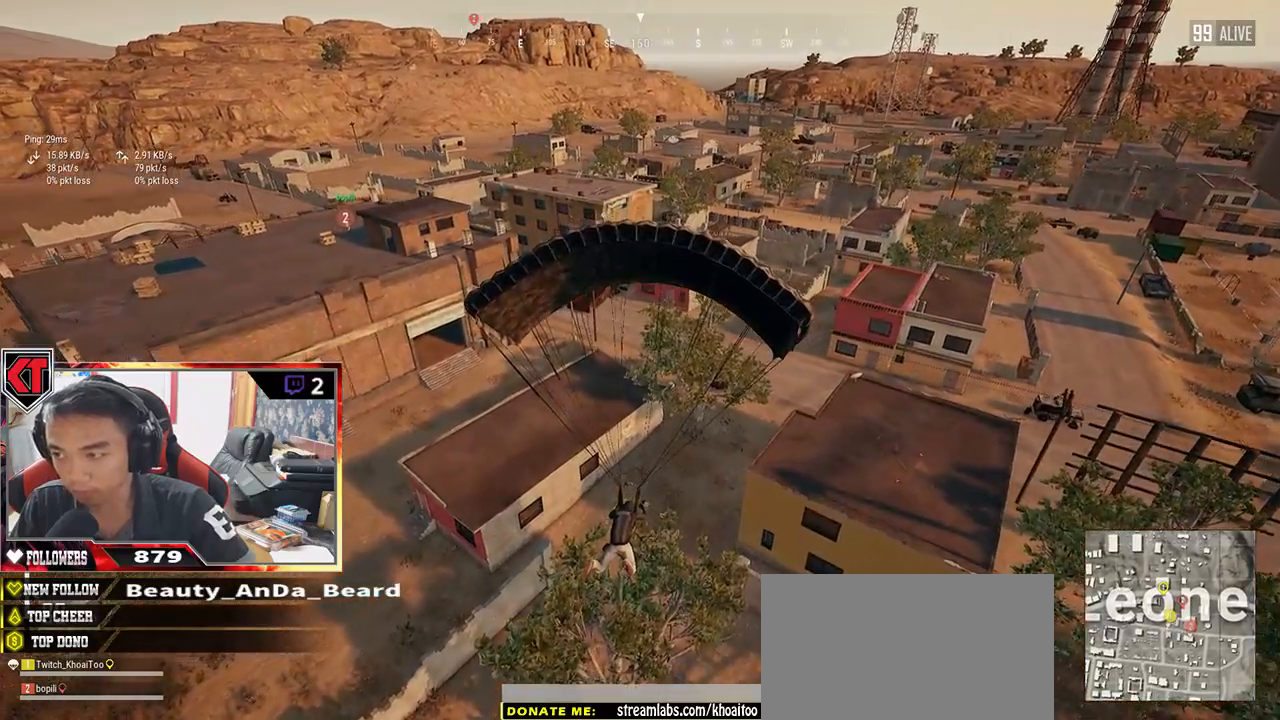
{"keys": ["w"], "mouse": [], "events": []}
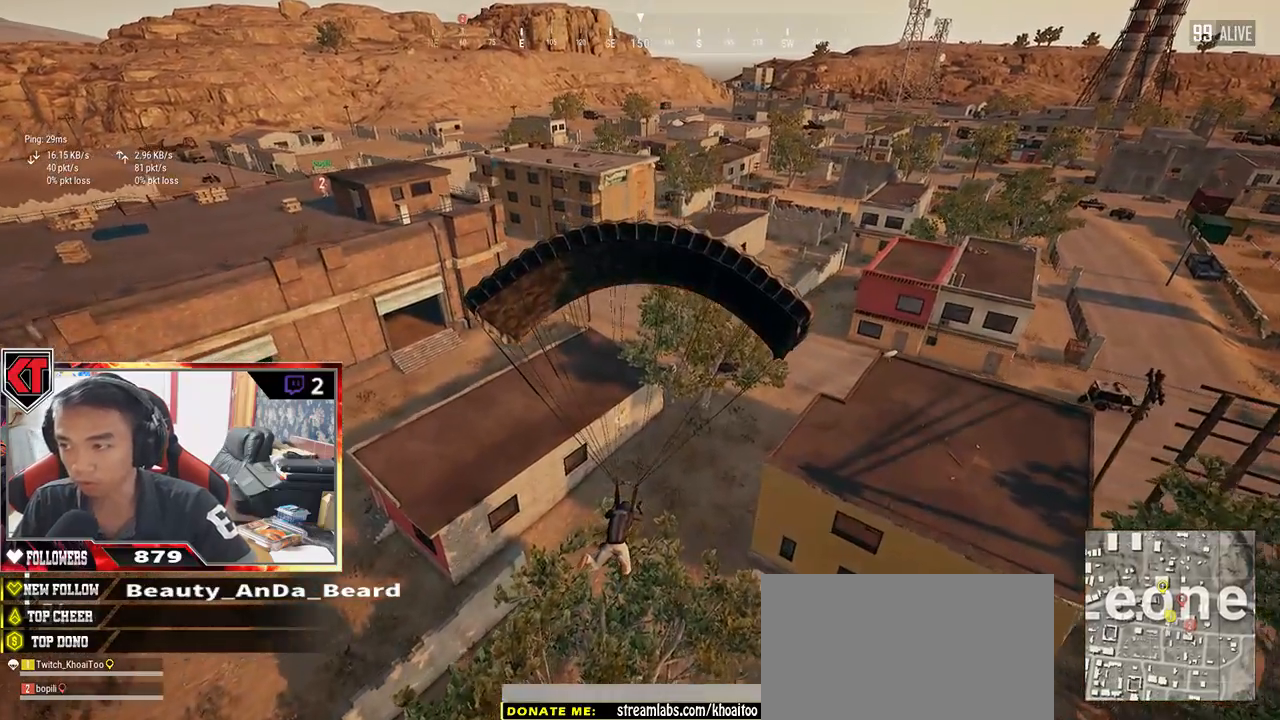
{"keys": ["w"], "mouse": [], "events": []}
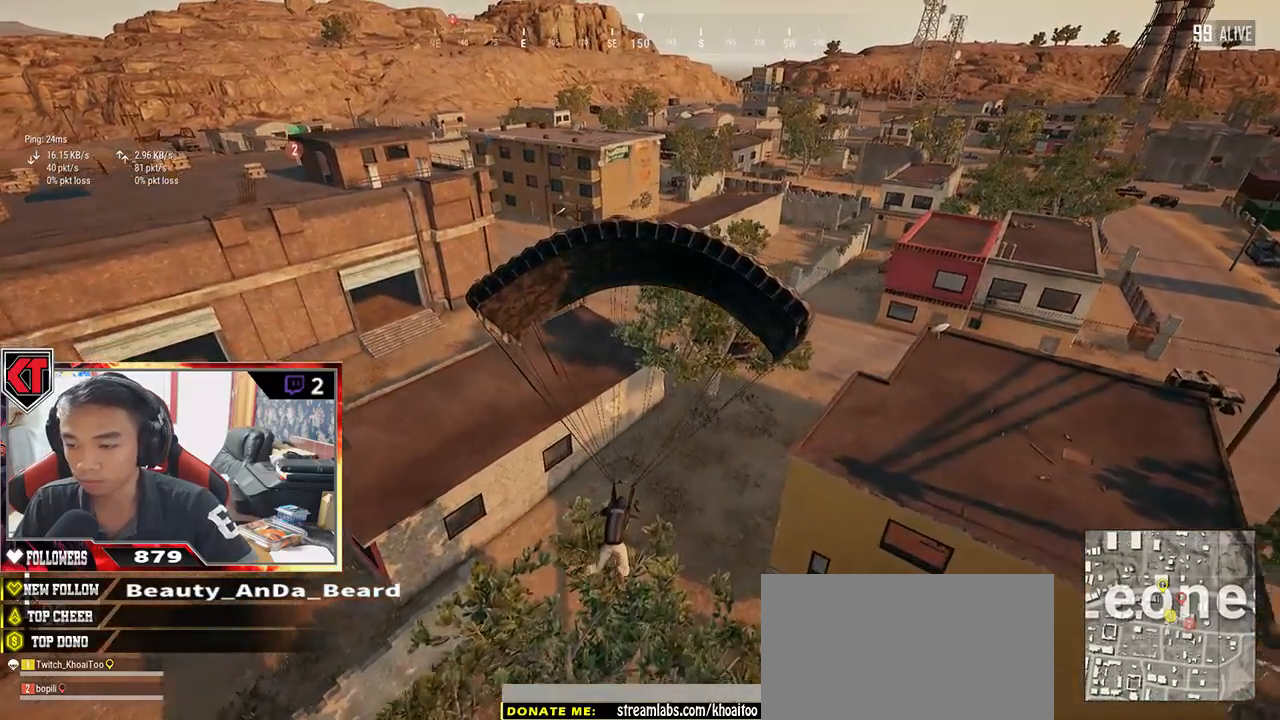
{"keys": ["w"], "mouse": [], "events": []}
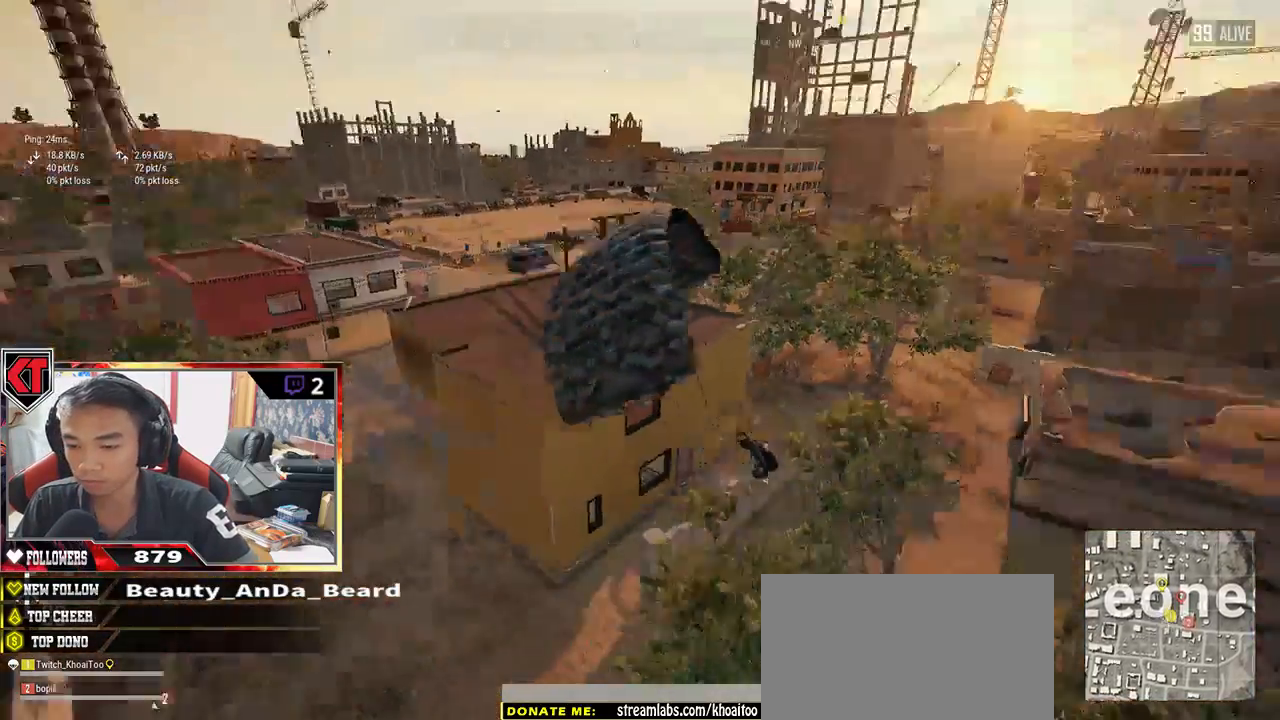
{"keys": ["w"], "mouse": [], "events": []}
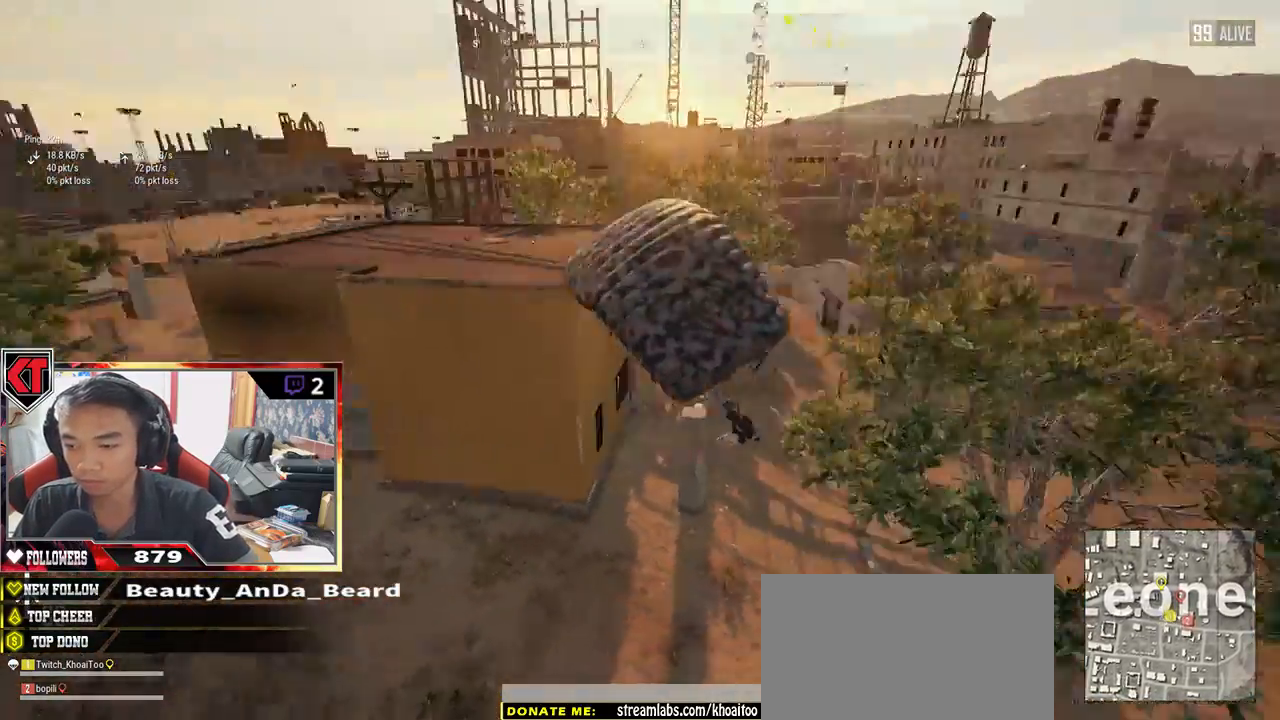
{"keys": ["w"], "mouse": [], "events": []}
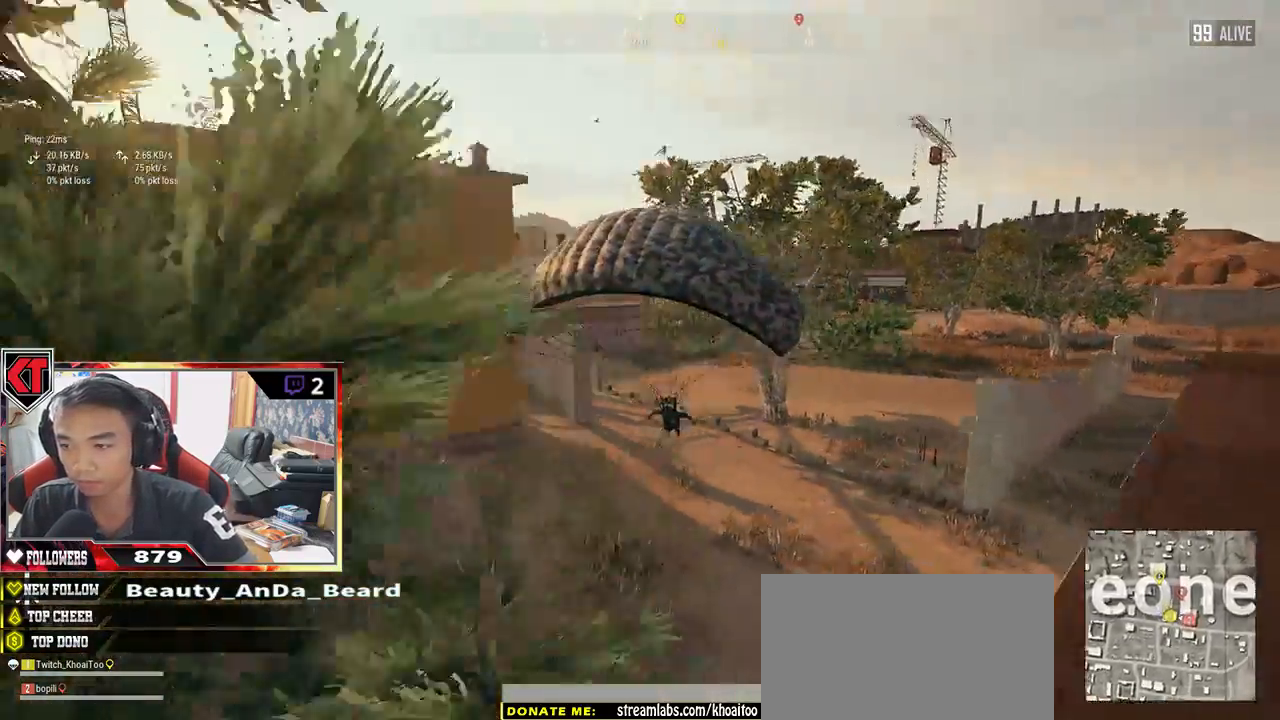
{"keys": ["shift", "w"], "mouse": [], "events": [[150, "shift", "down"]]}
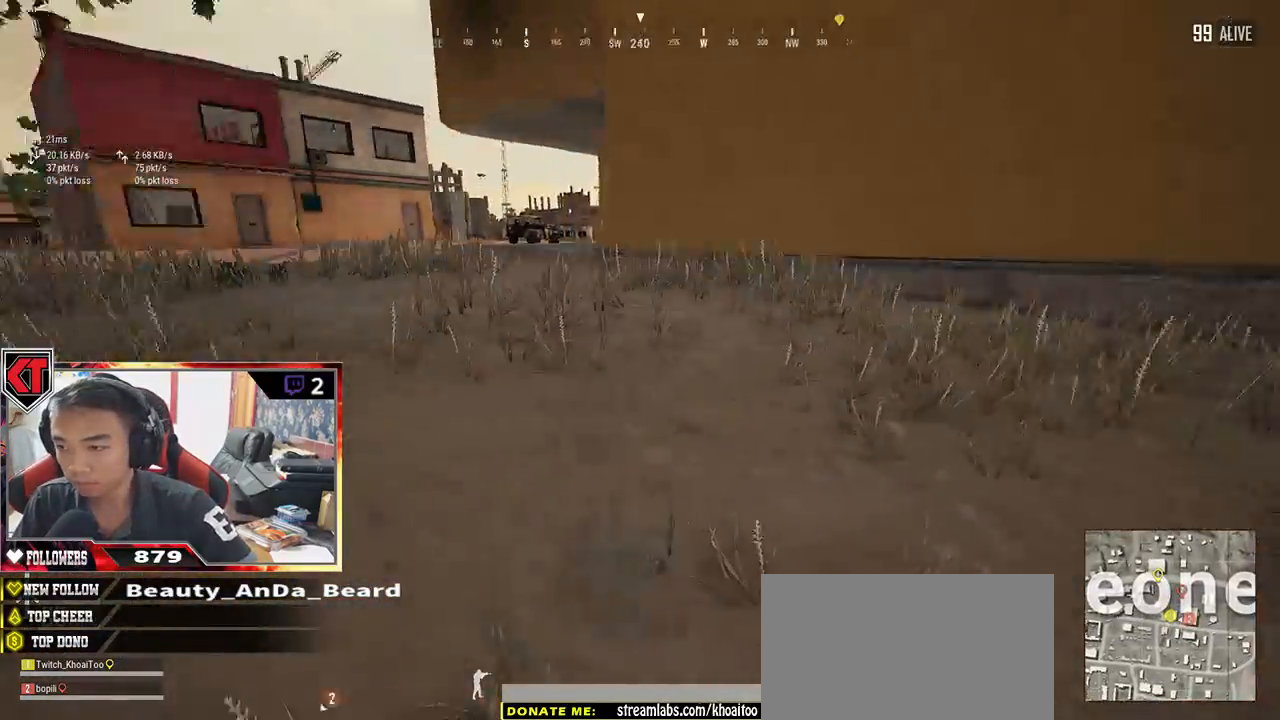
{"keys": ["shift", "w"], "mouse": [], "events": []}